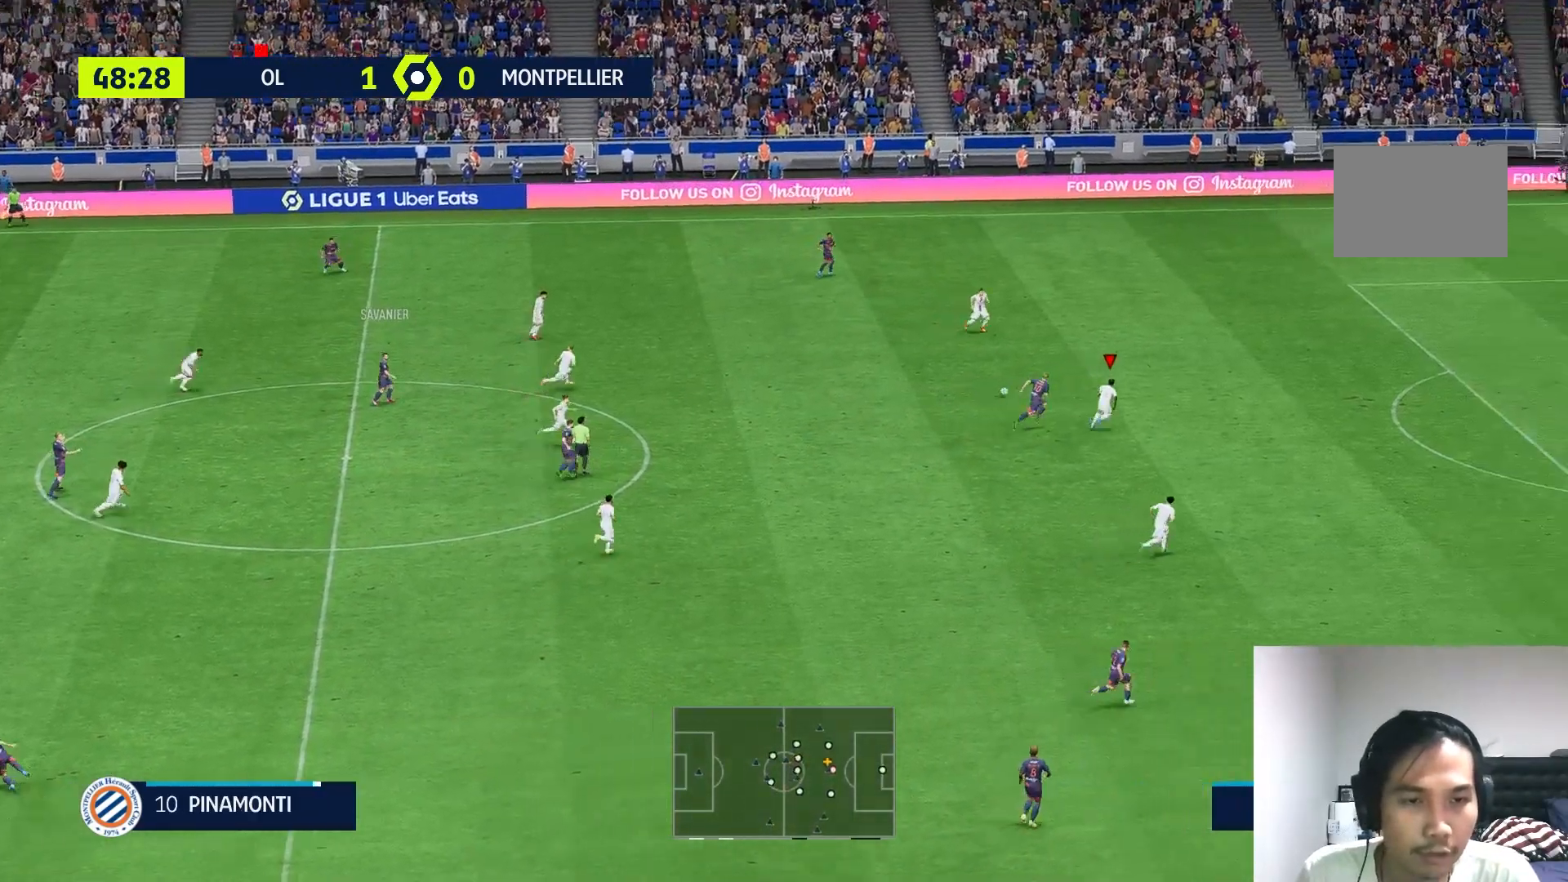
Gameplay with a controller (Xbox layout); each line is a JSON object with the inputs held at the frame after it. "events" lists button and stick changes between this image and that frame as [ms after this image, input, new state], when the widget could be followed in between. Not read: L3 R3.
{"buttons": [], "left_stick": "up", "right_stick": "center", "events": [[383, "left_stick", "up"]]}
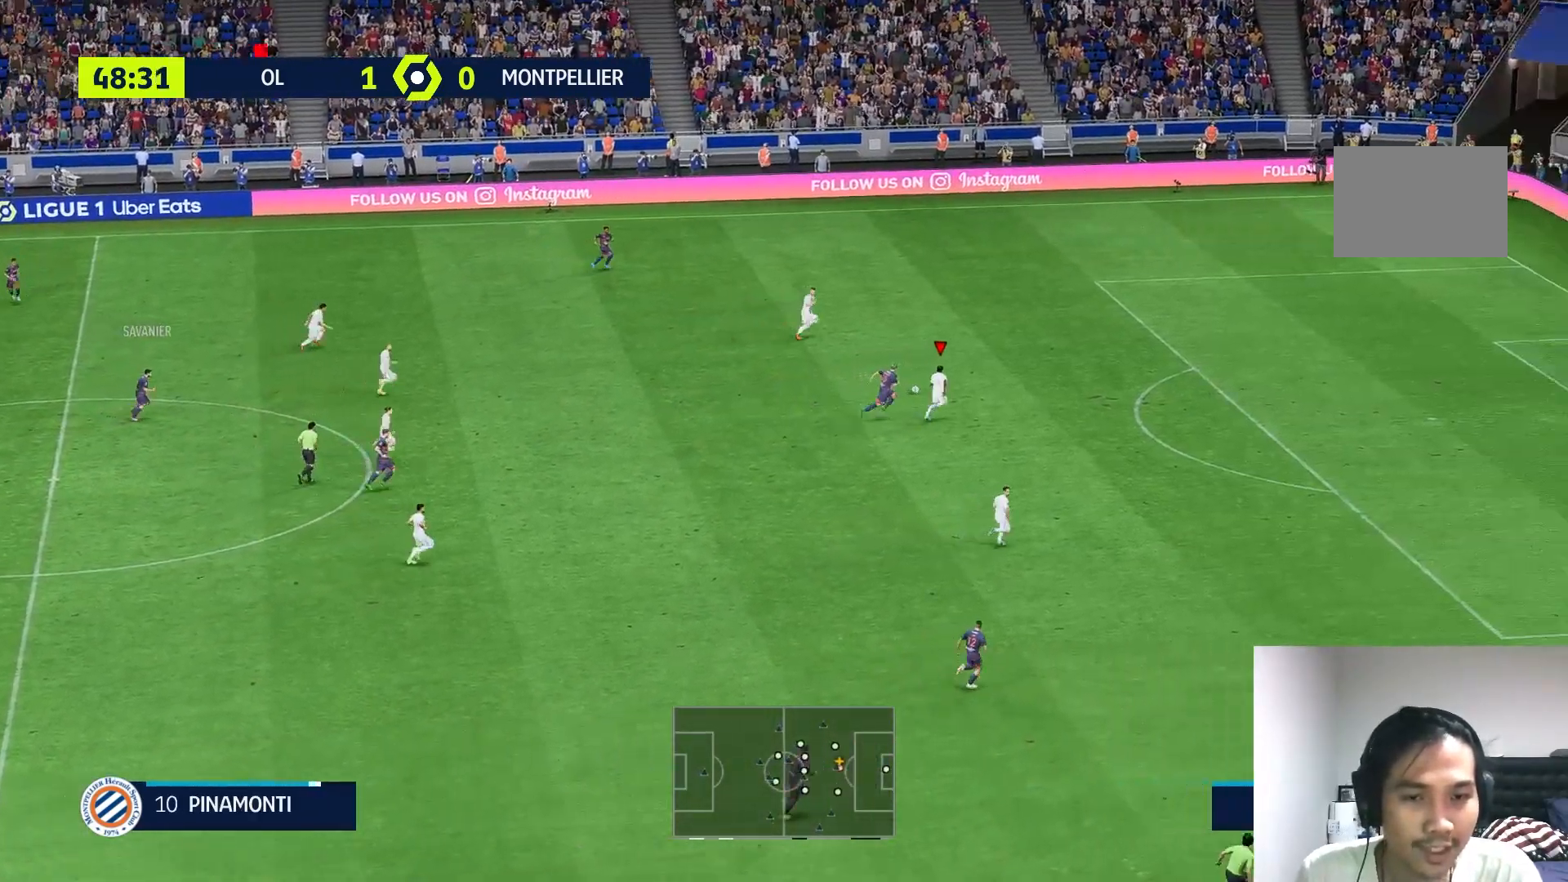
{"buttons": [], "left_stick": "up", "right_stick": "center", "events": []}
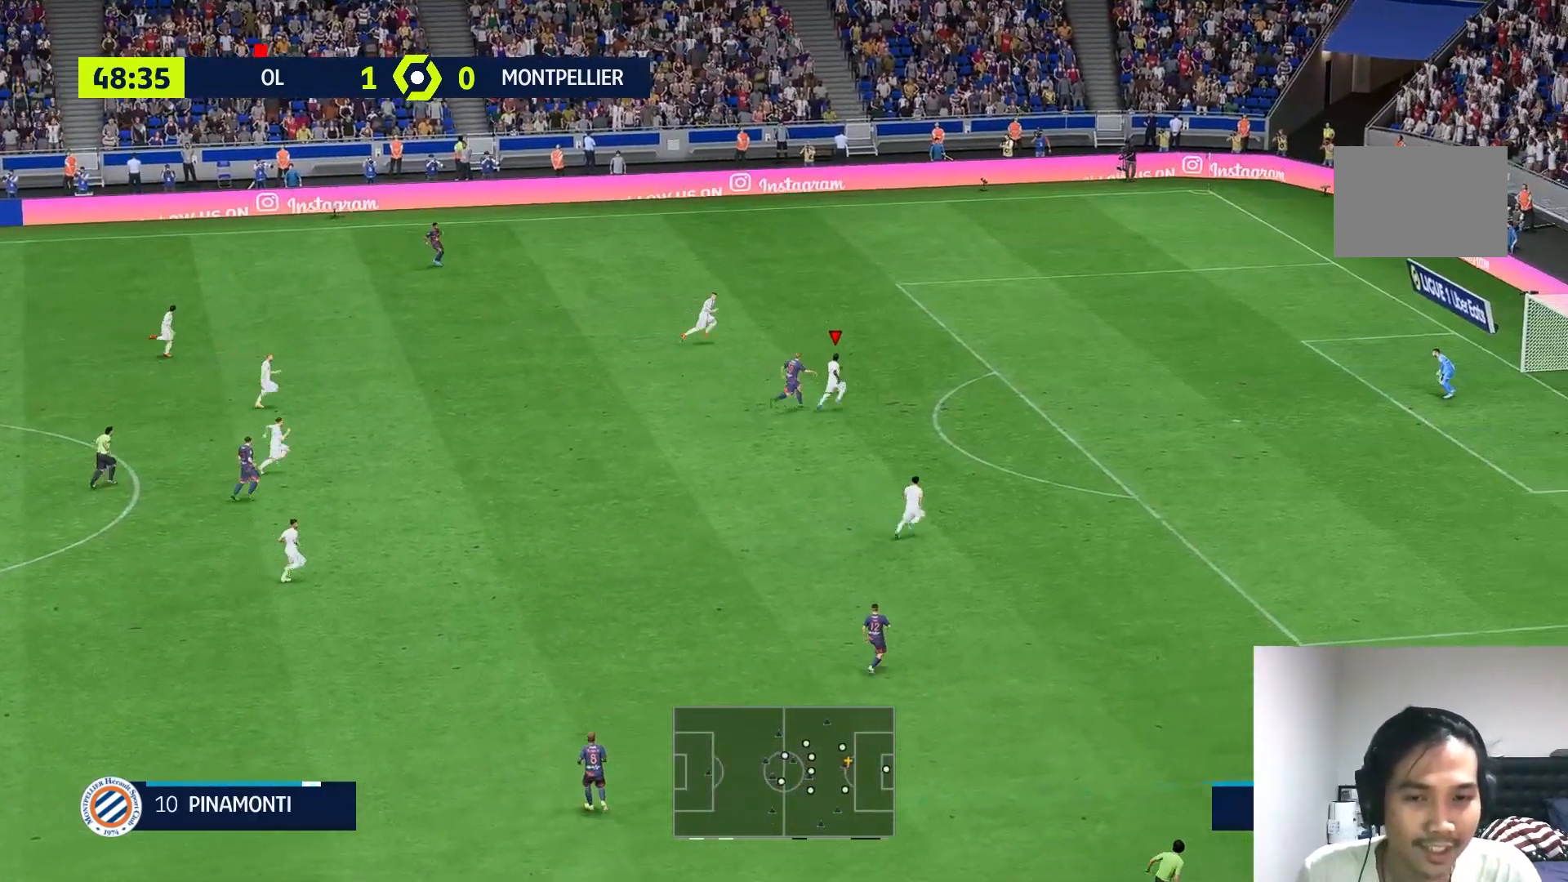
{"buttons": [], "left_stick": "center", "right_stick": "center", "events": [[17, "L2", "down"], [17, "left_stick", "up-left"], [167, "L2", "up"], [217, "L2", "down"], [283, "L2", "up"], [317, "left_stick", "center"]]}
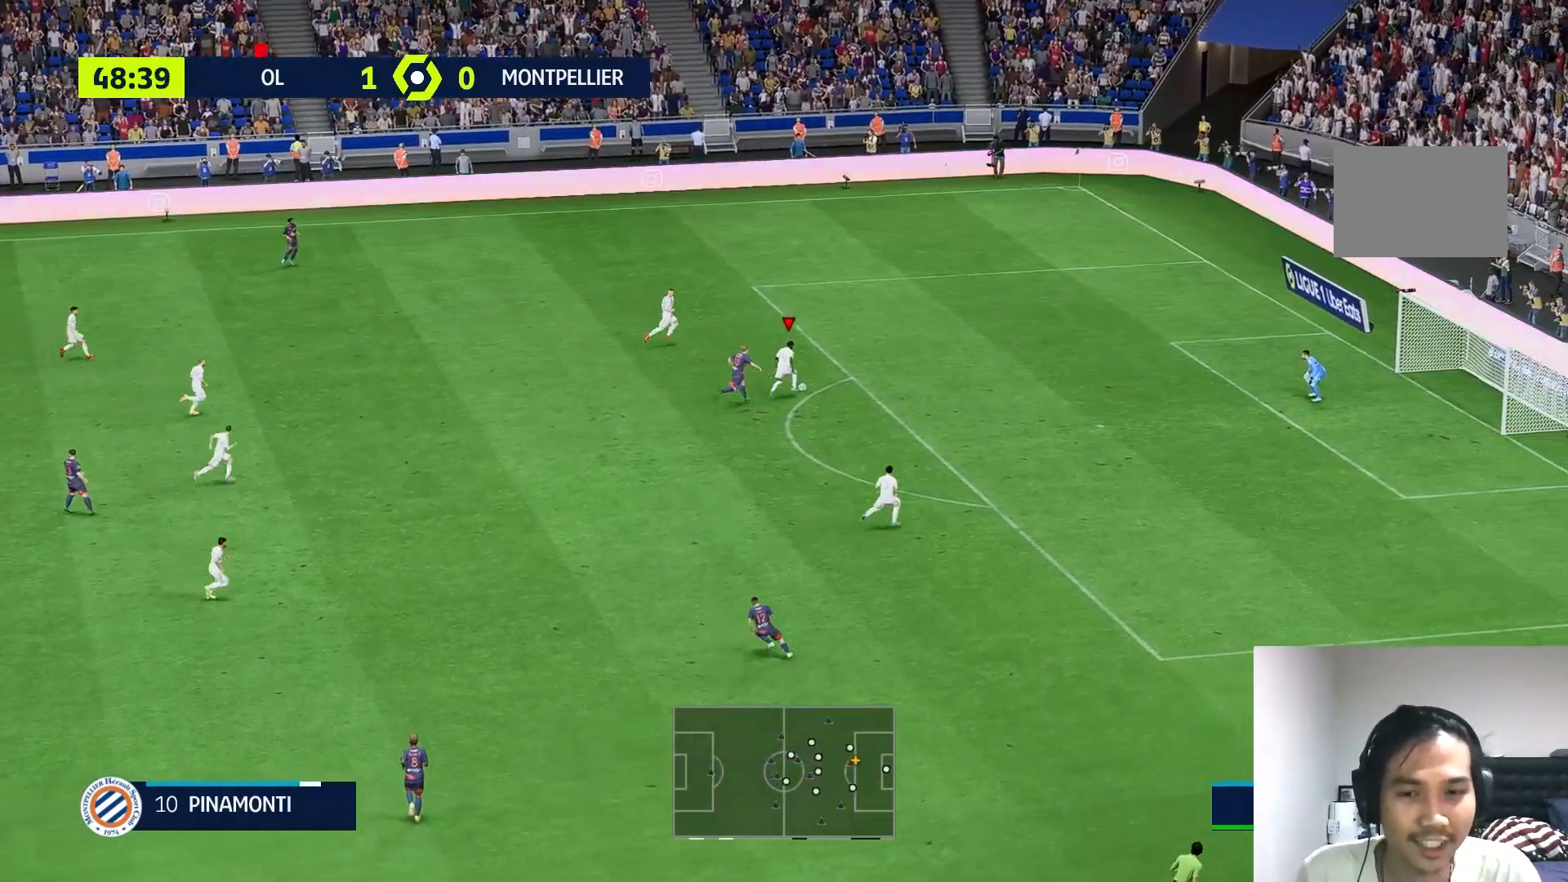
{"buttons": [], "left_stick": "up-left", "right_stick": "center", "events": [[417, "left_stick", "up-left"]]}
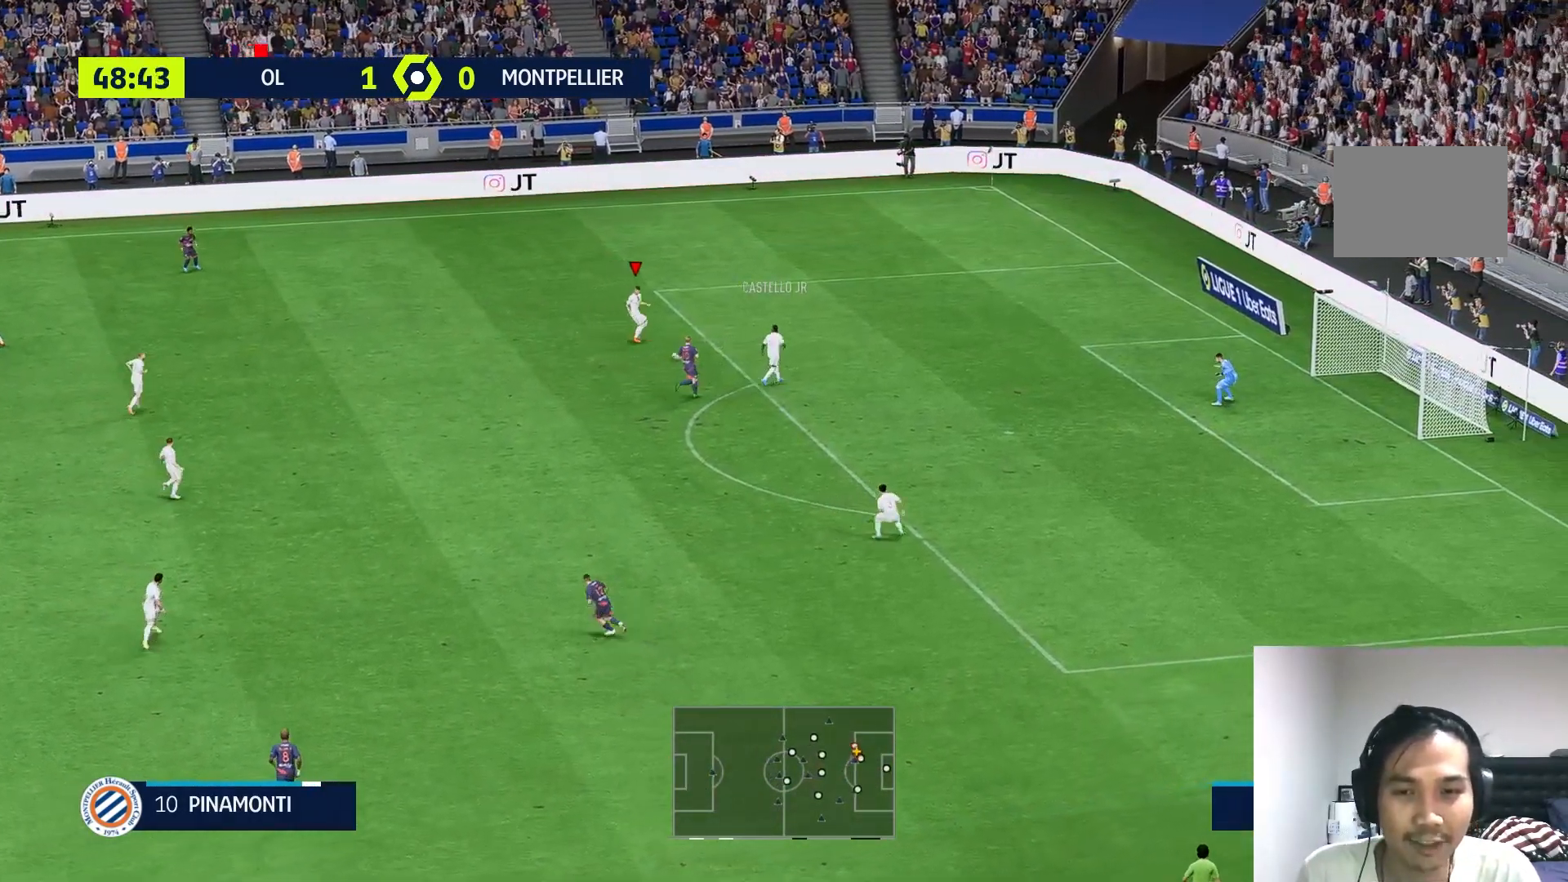
{"buttons": [], "left_stick": "left", "right_stick": "center", "events": [[250, "left_stick", "left"]]}
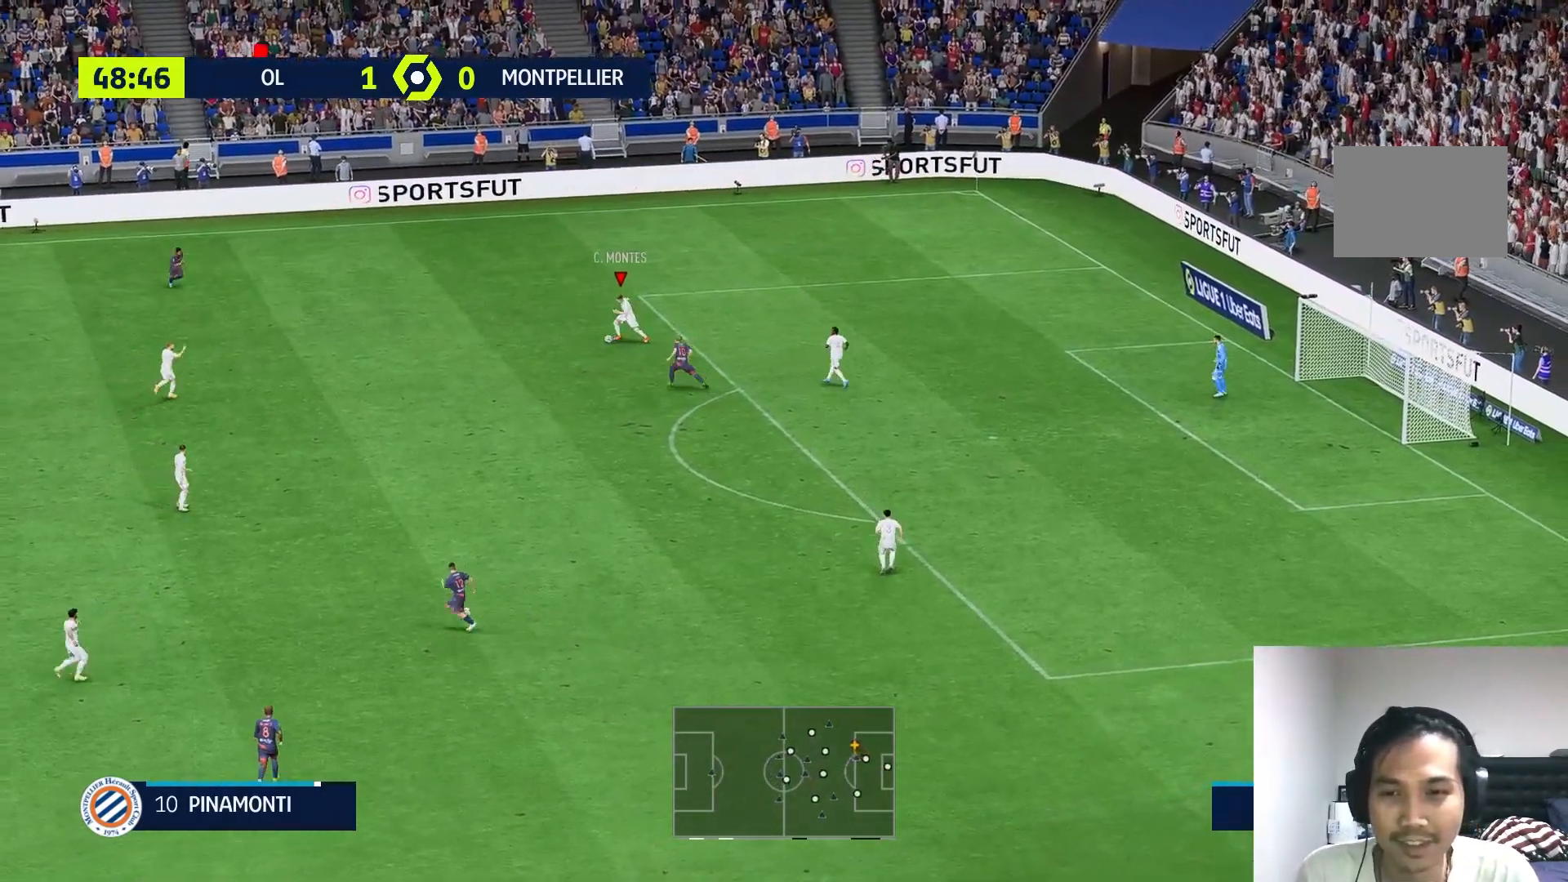
{"buttons": [], "left_stick": "left", "right_stick": "center", "events": []}
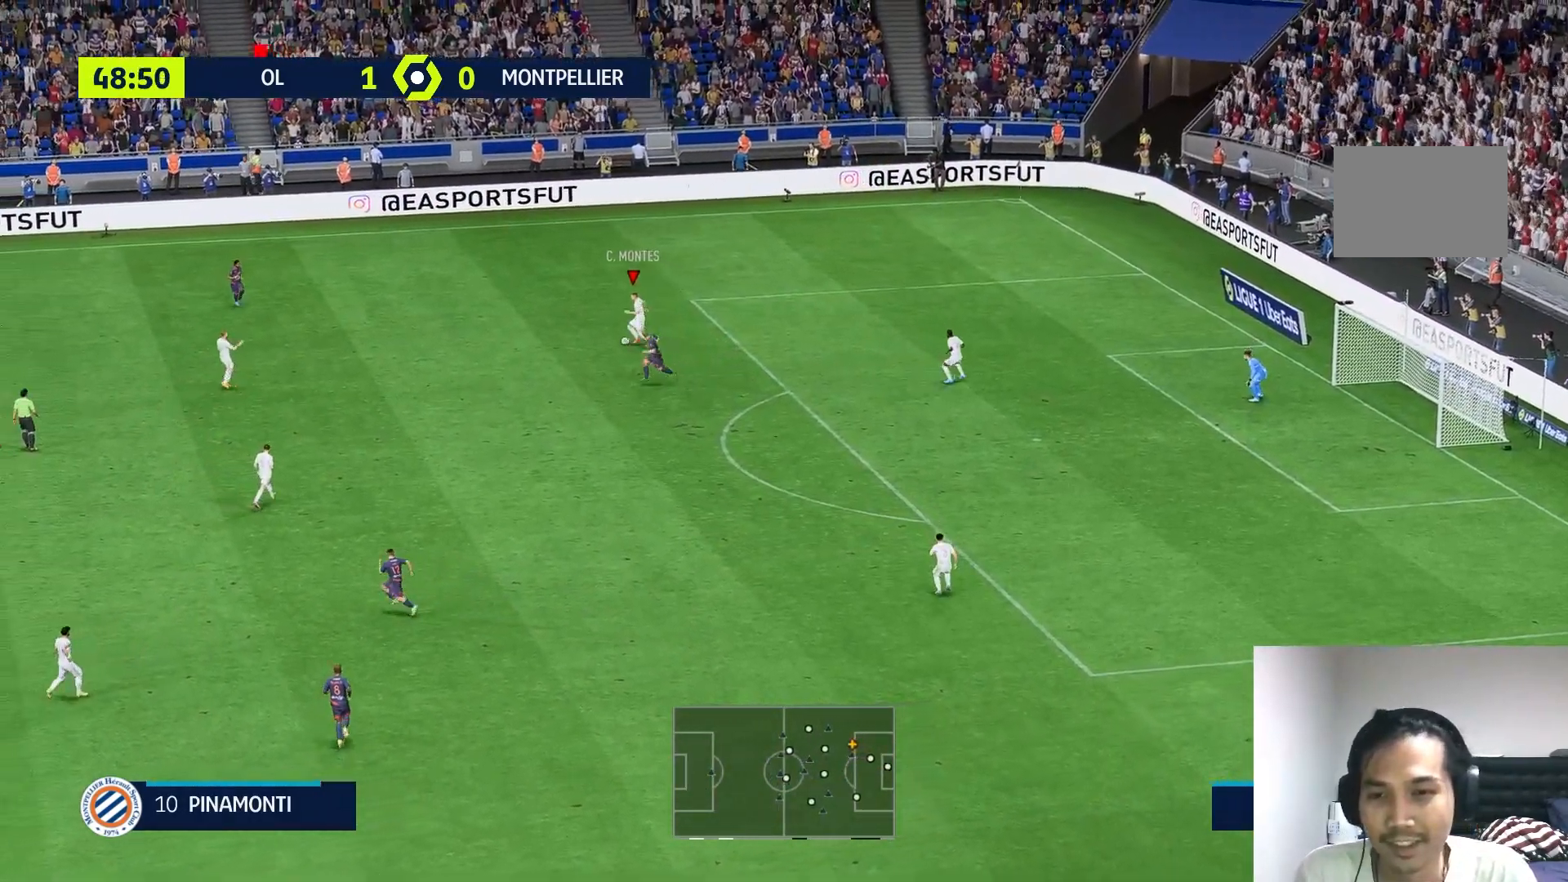
{"buttons": ["L2"], "left_stick": "right", "right_stick": "center", "events": [[283, "left_stick", "center"], [350, "left_stick", "right"], [417, "A", "down"], [467, "L2", "down"], [483, "A", "up"]]}
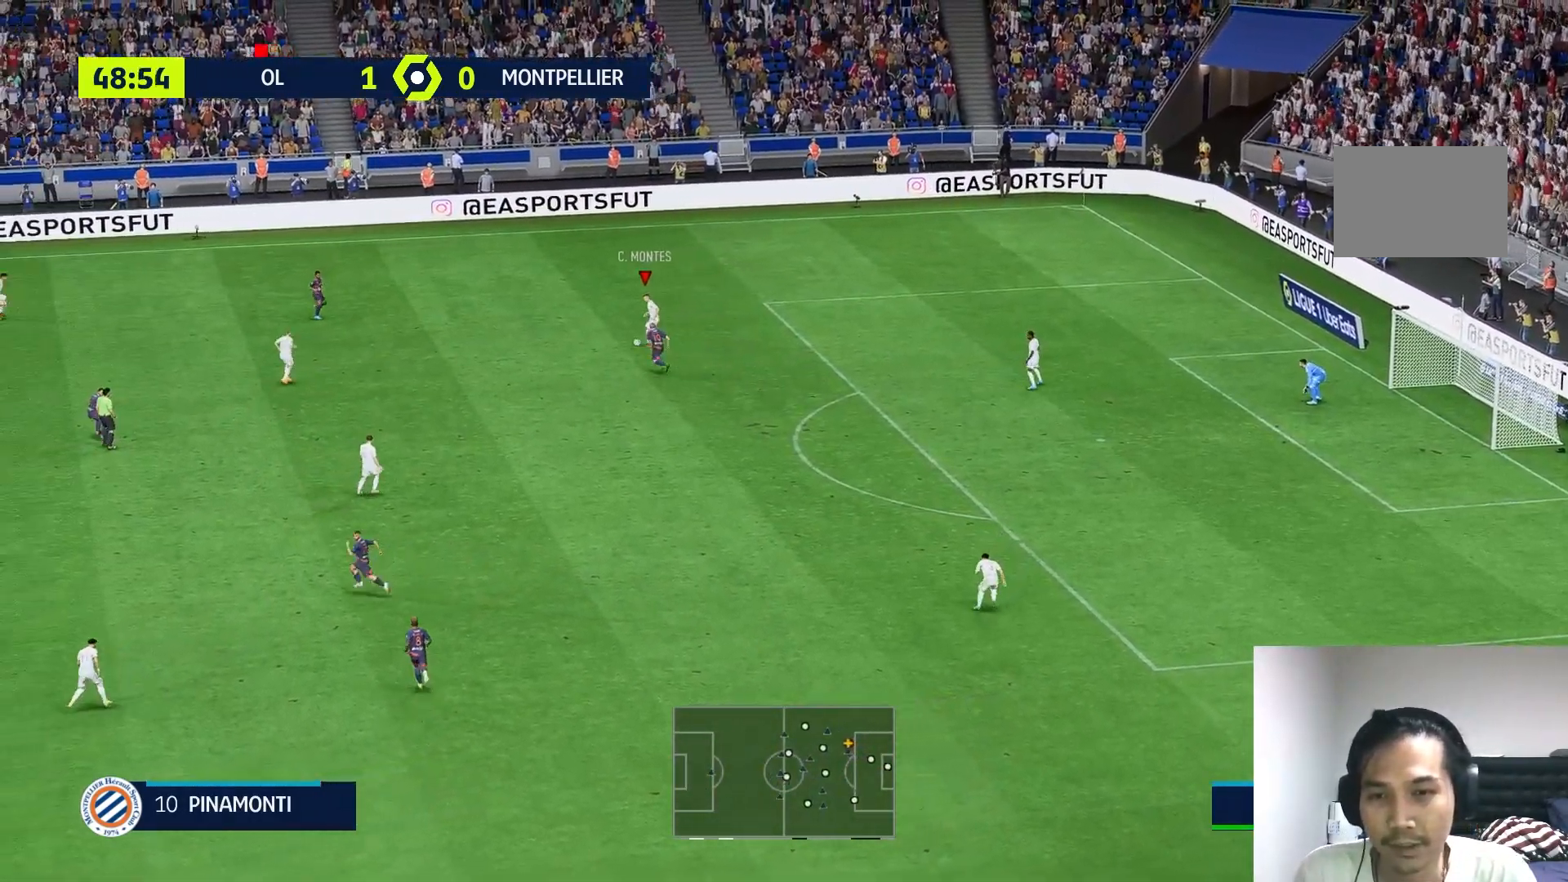
{"buttons": [], "left_stick": "down-right", "right_stick": "center", "events": [[83, "left_stick", "down-right"], [183, "L2", "up"]]}
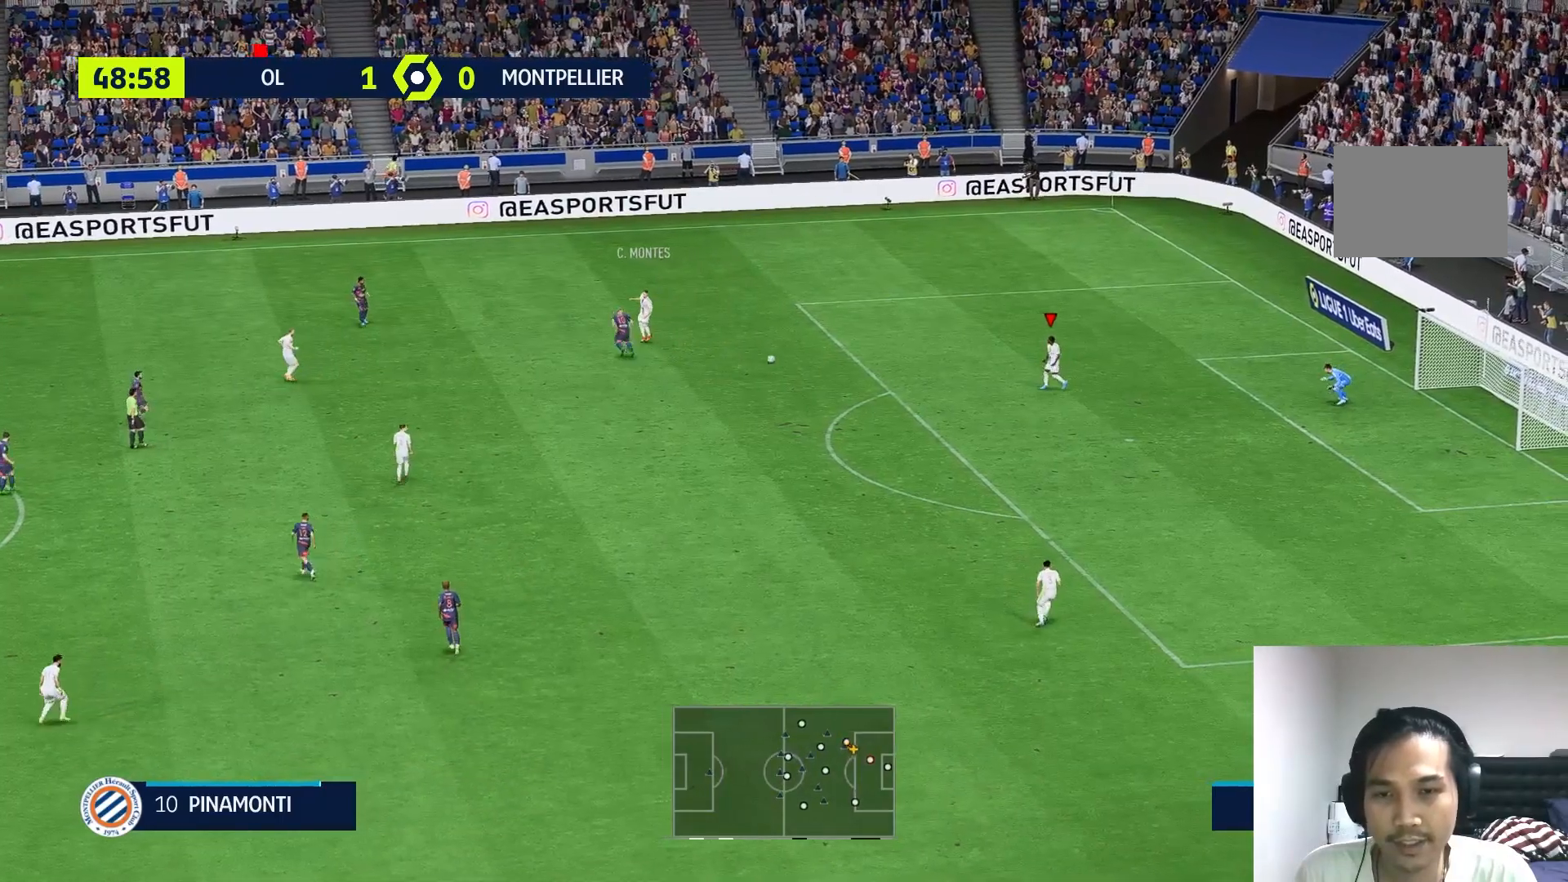
{"buttons": [], "left_stick": "down-left", "right_stick": "center", "events": [[150, "left_stick", "down"], [250, "left_stick", "down-left"]]}
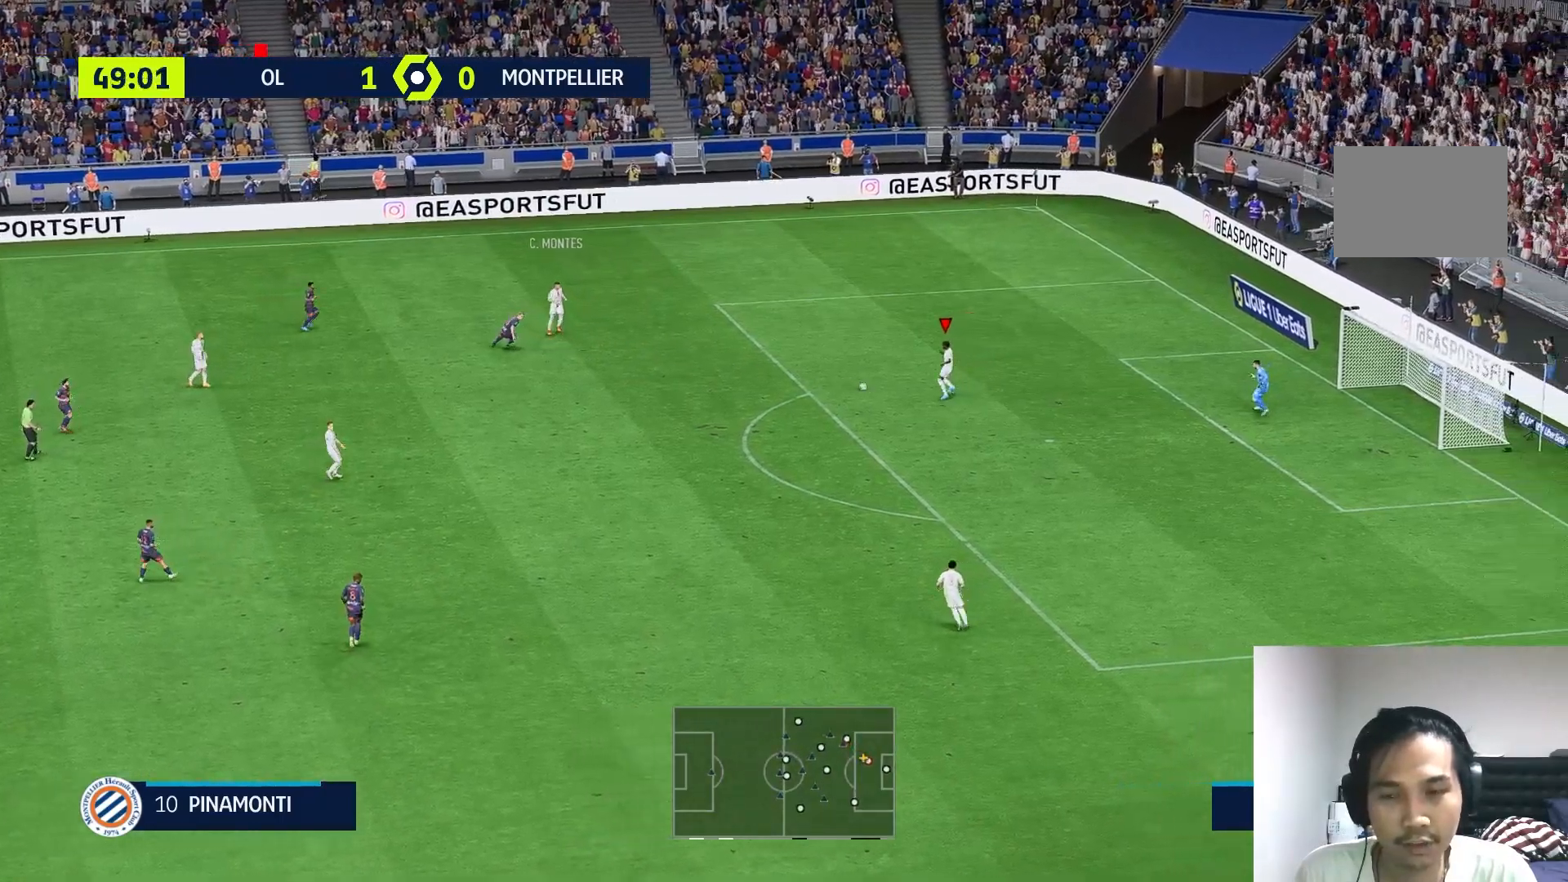
{"buttons": [], "left_stick": "down-left", "right_stick": "center", "events": []}
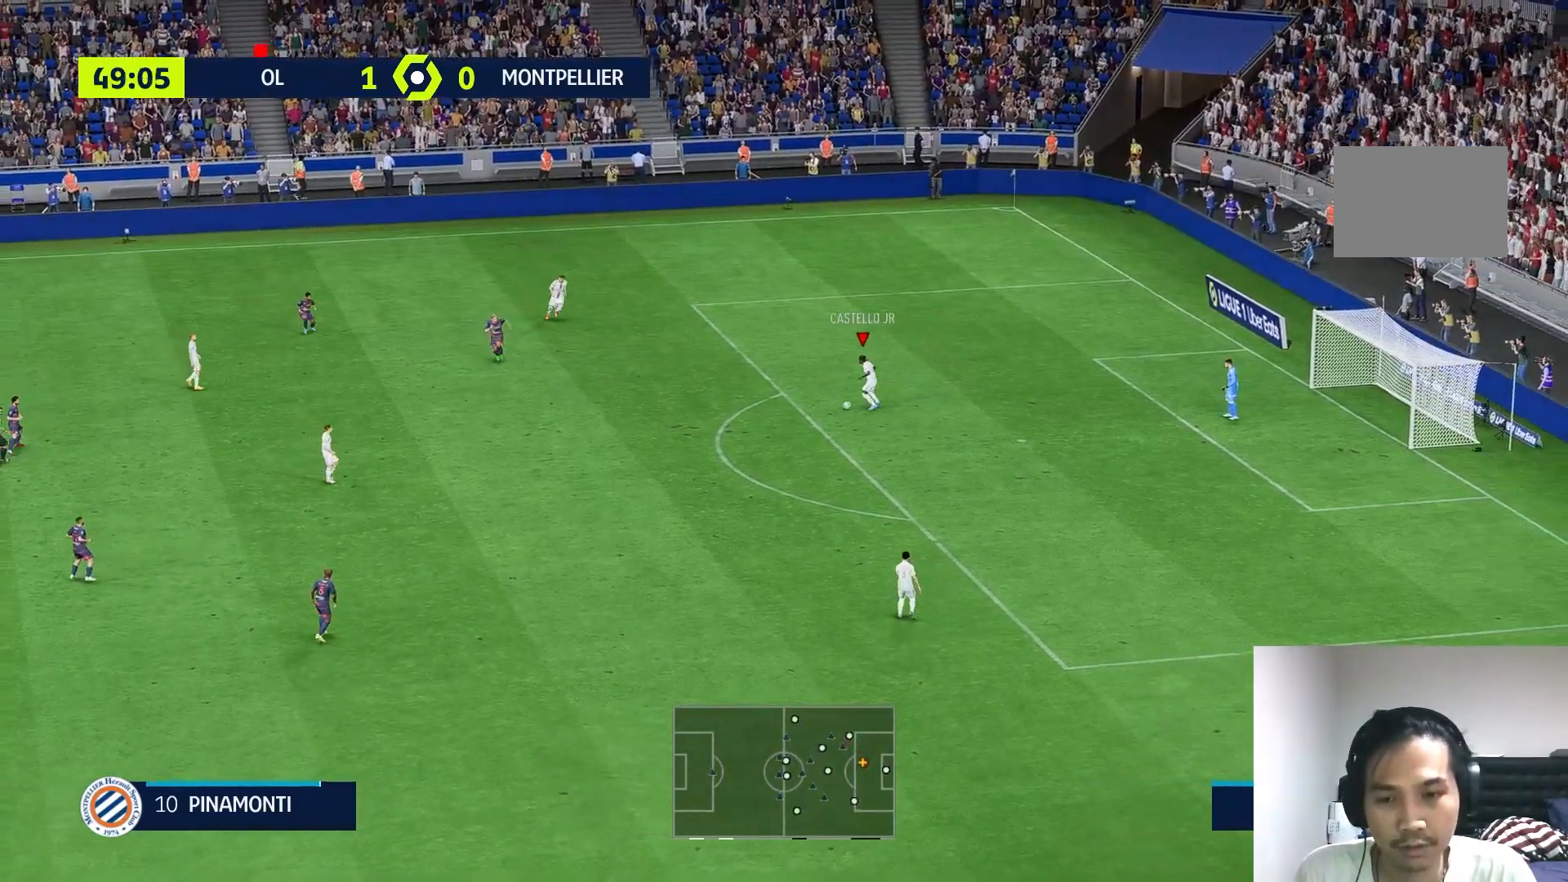
{"buttons": [], "left_stick": "down-left", "right_stick": "center", "events": []}
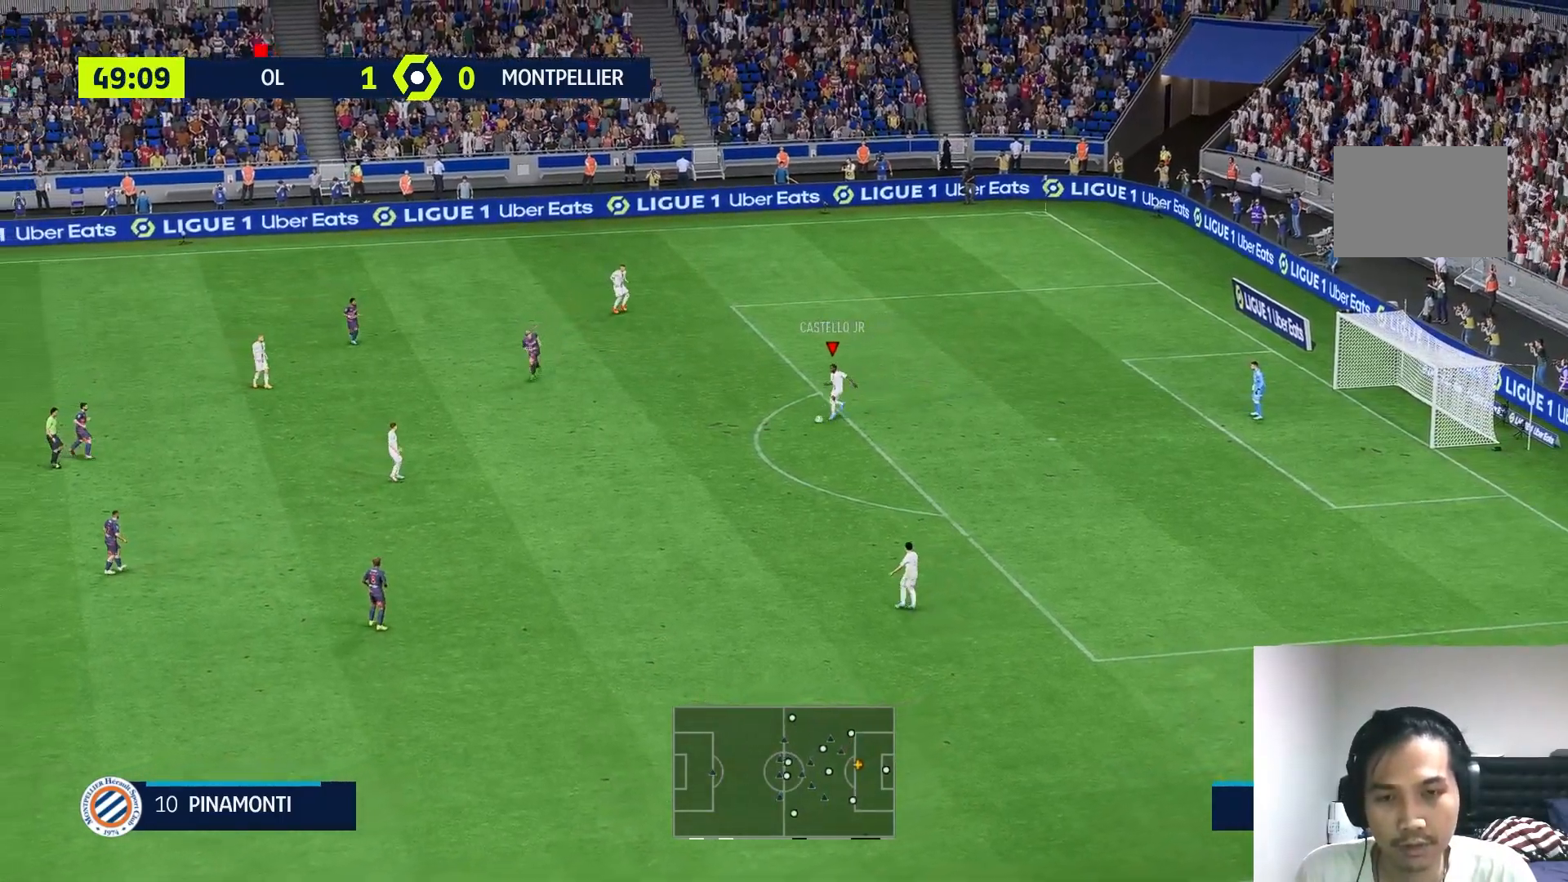
{"buttons": [], "left_stick": "down-left", "right_stick": "center", "events": []}
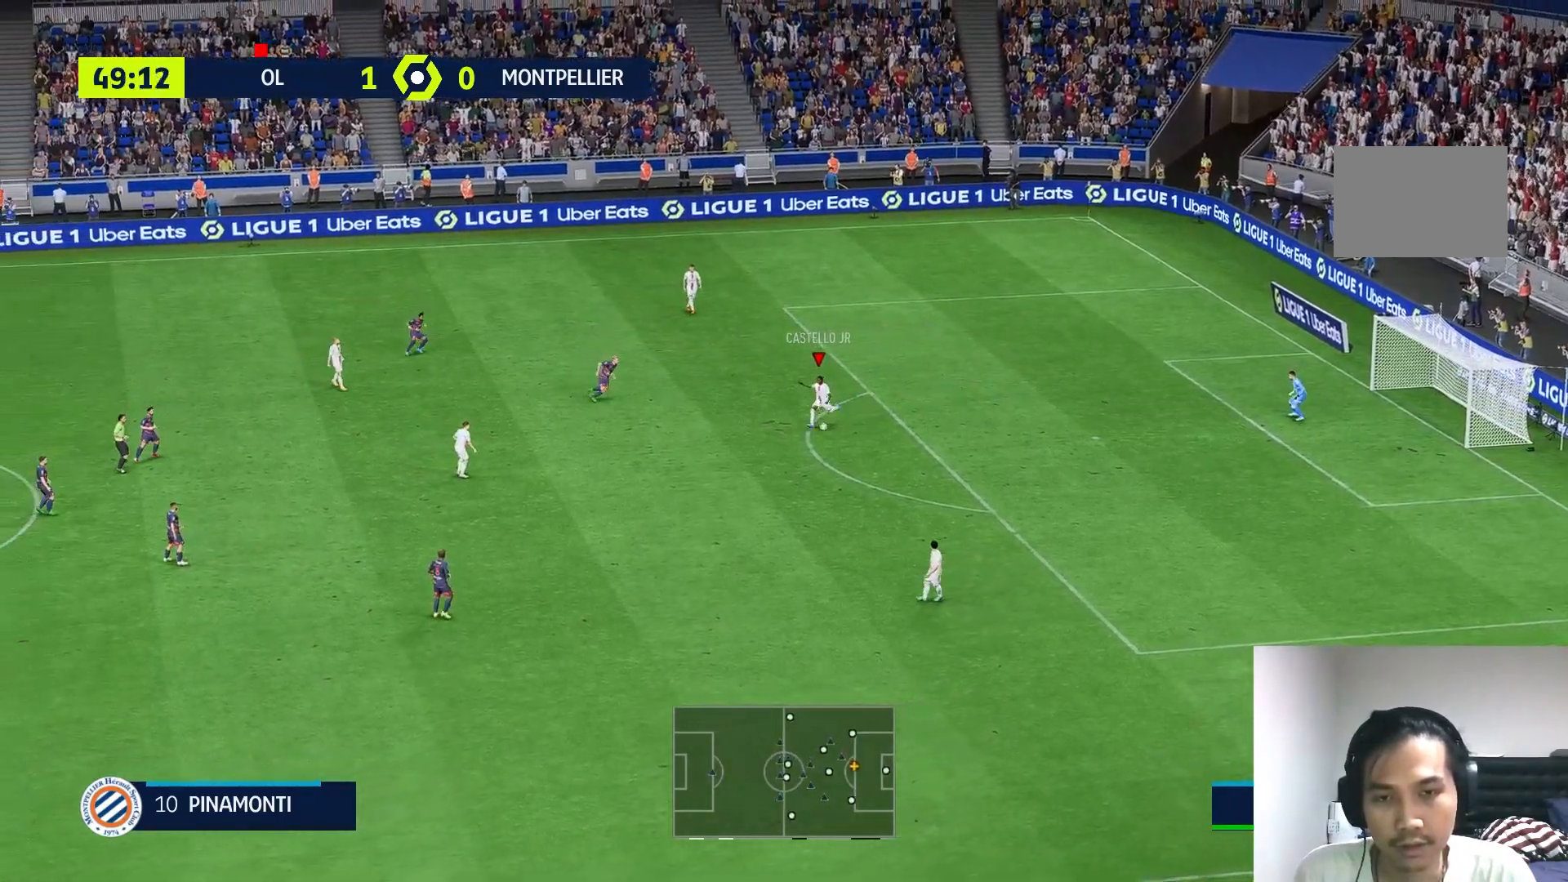
{"buttons": [], "left_stick": "down-left", "right_stick": "center", "events": []}
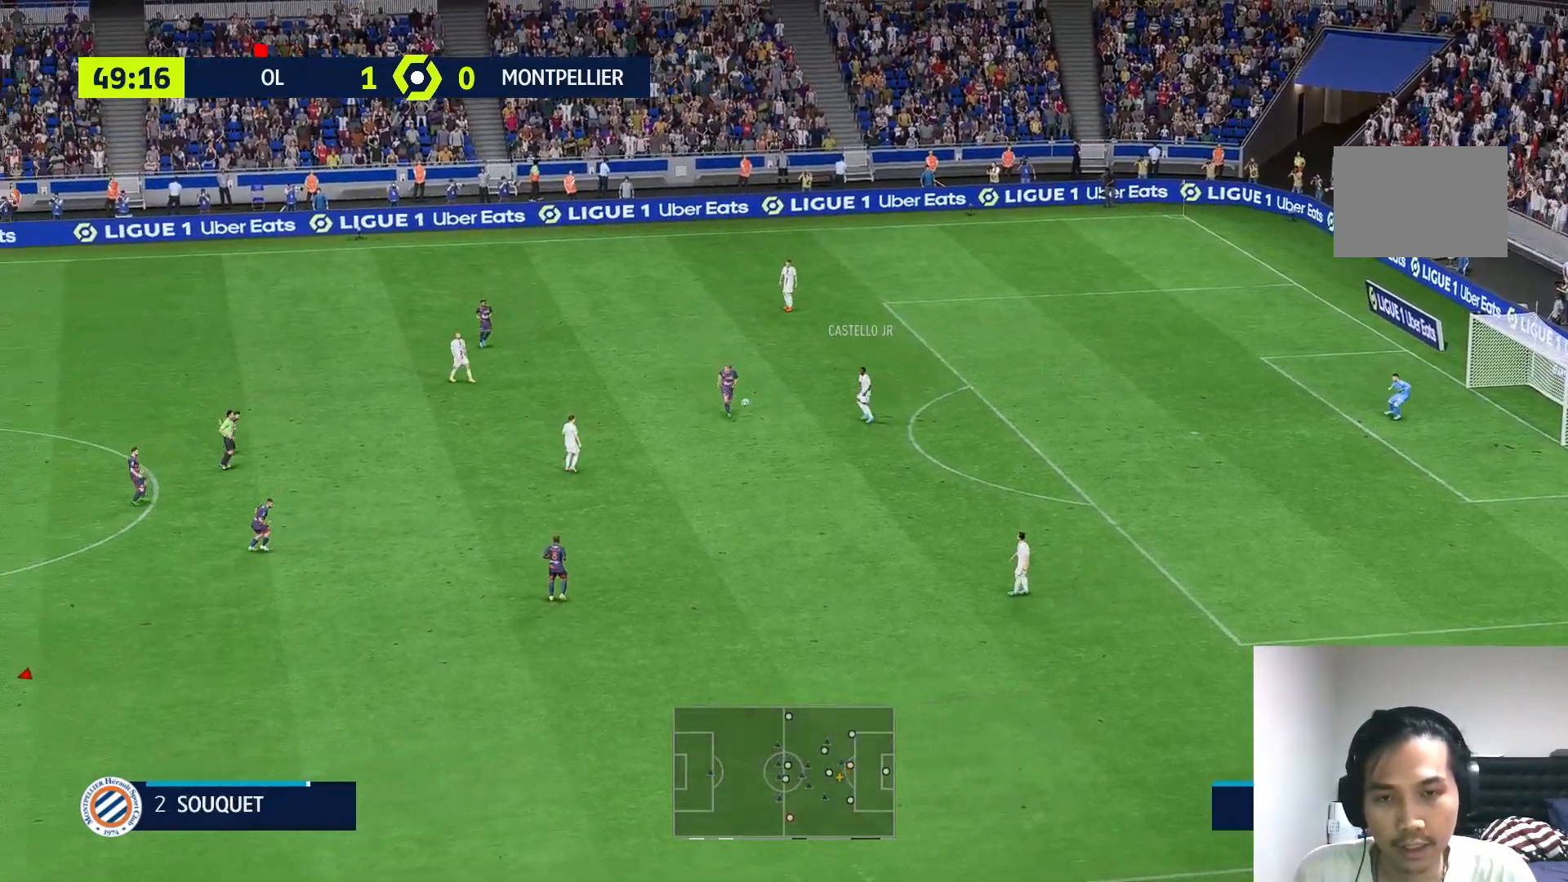
{"buttons": [], "left_stick": "center", "right_stick": "center", "events": [[17, "left_stick", "center"]]}
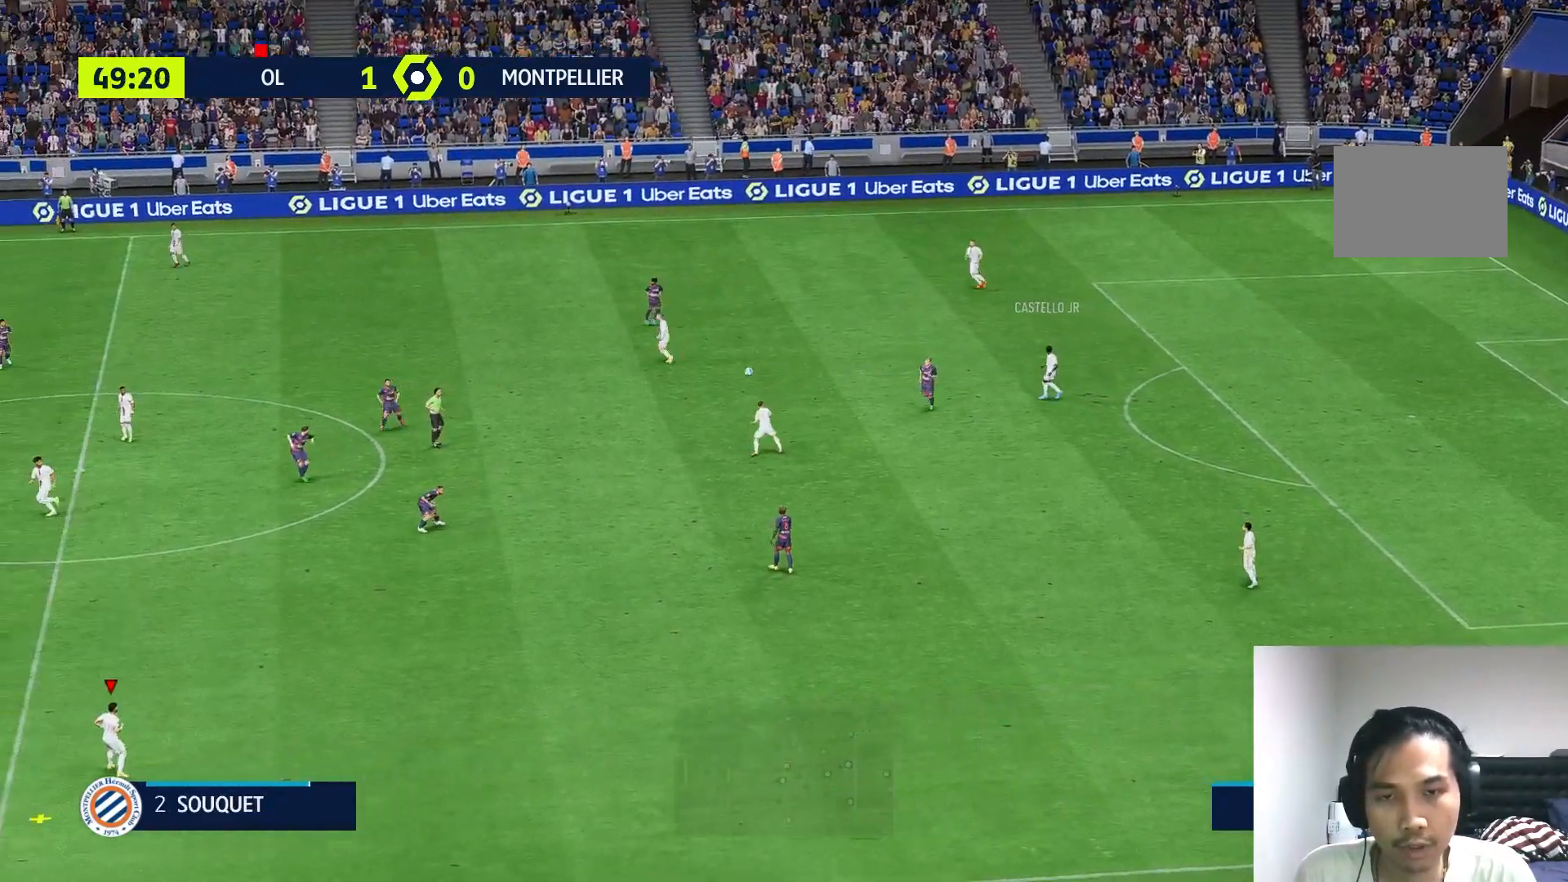
{"buttons": [], "left_stick": "center", "right_stick": "center", "events": []}
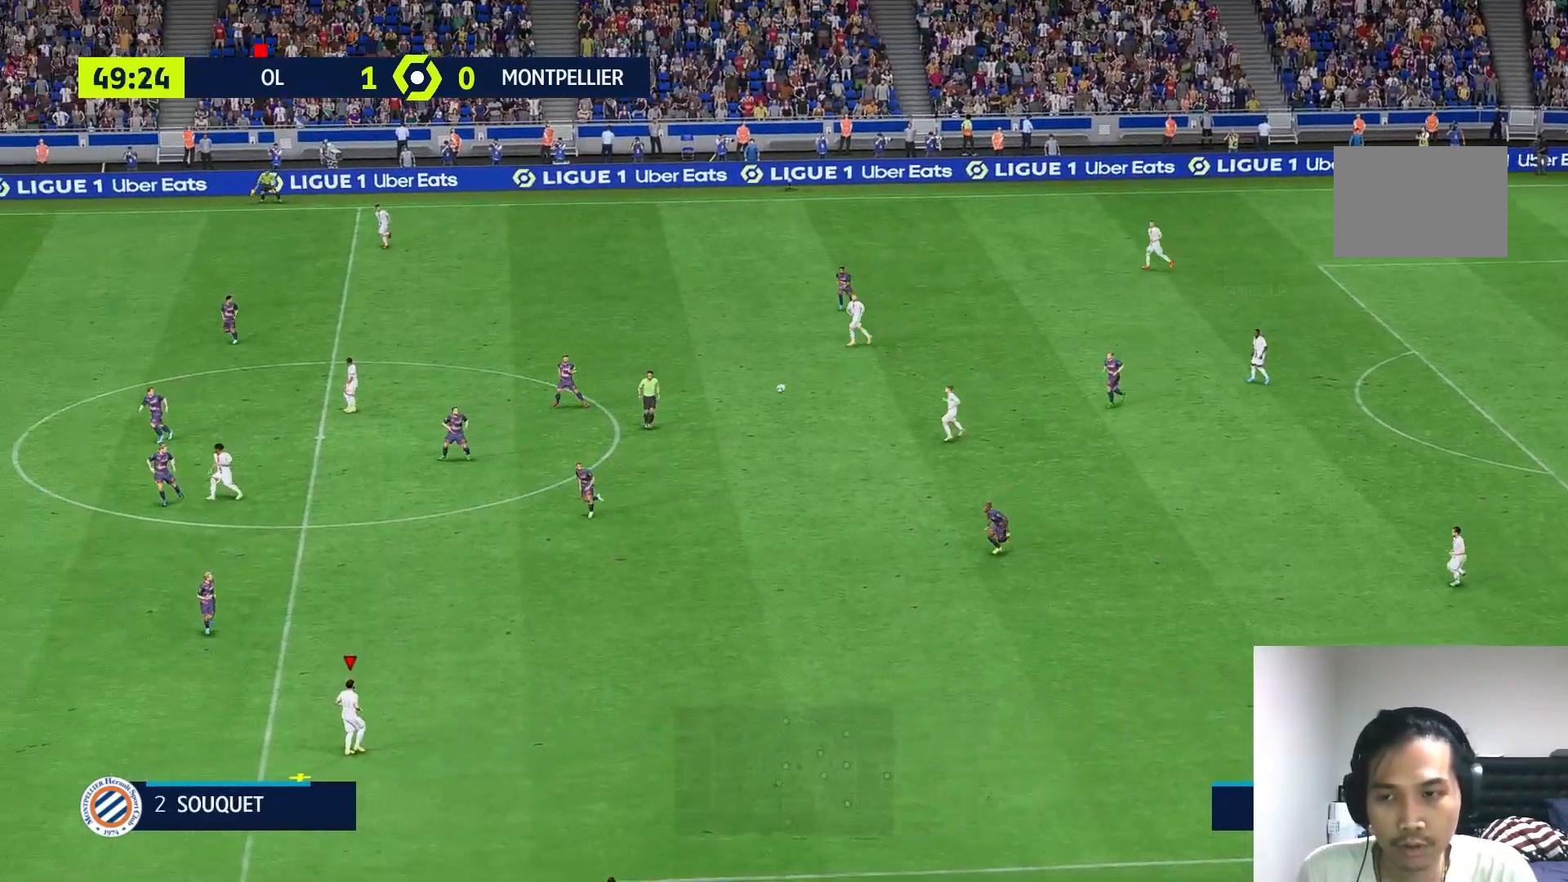
{"buttons": [], "left_stick": "center", "right_stick": "center", "events": []}
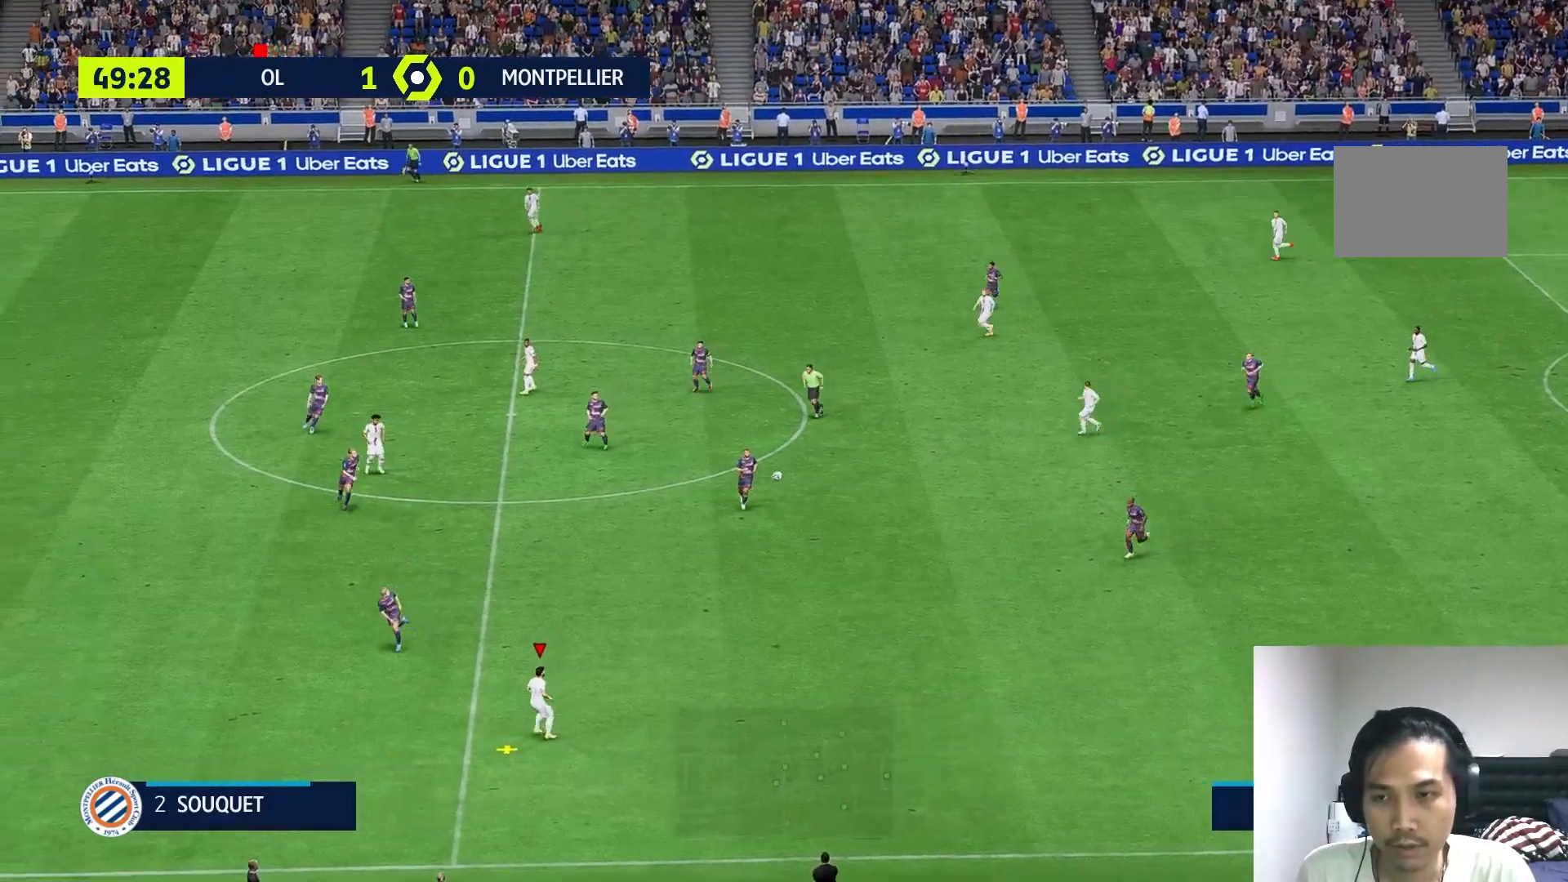
{"buttons": [], "left_stick": "center", "right_stick": "center", "events": []}
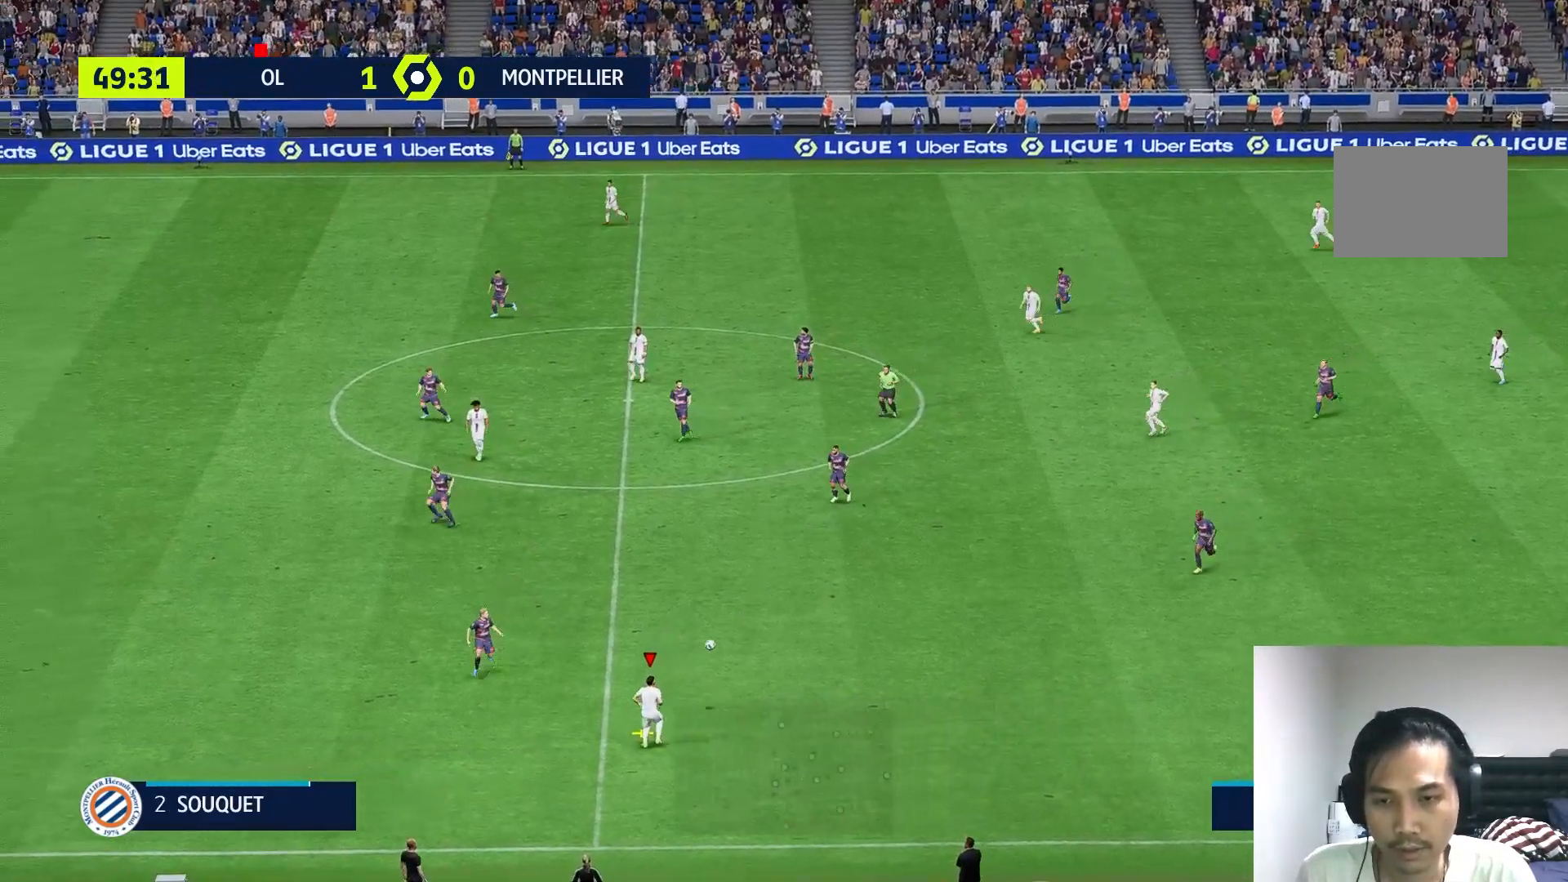
{"buttons": ["L2", "R2"], "left_stick": "center", "right_stick": "center", "events": [[217, "L2", "down"], [250, "R2", "down"]]}
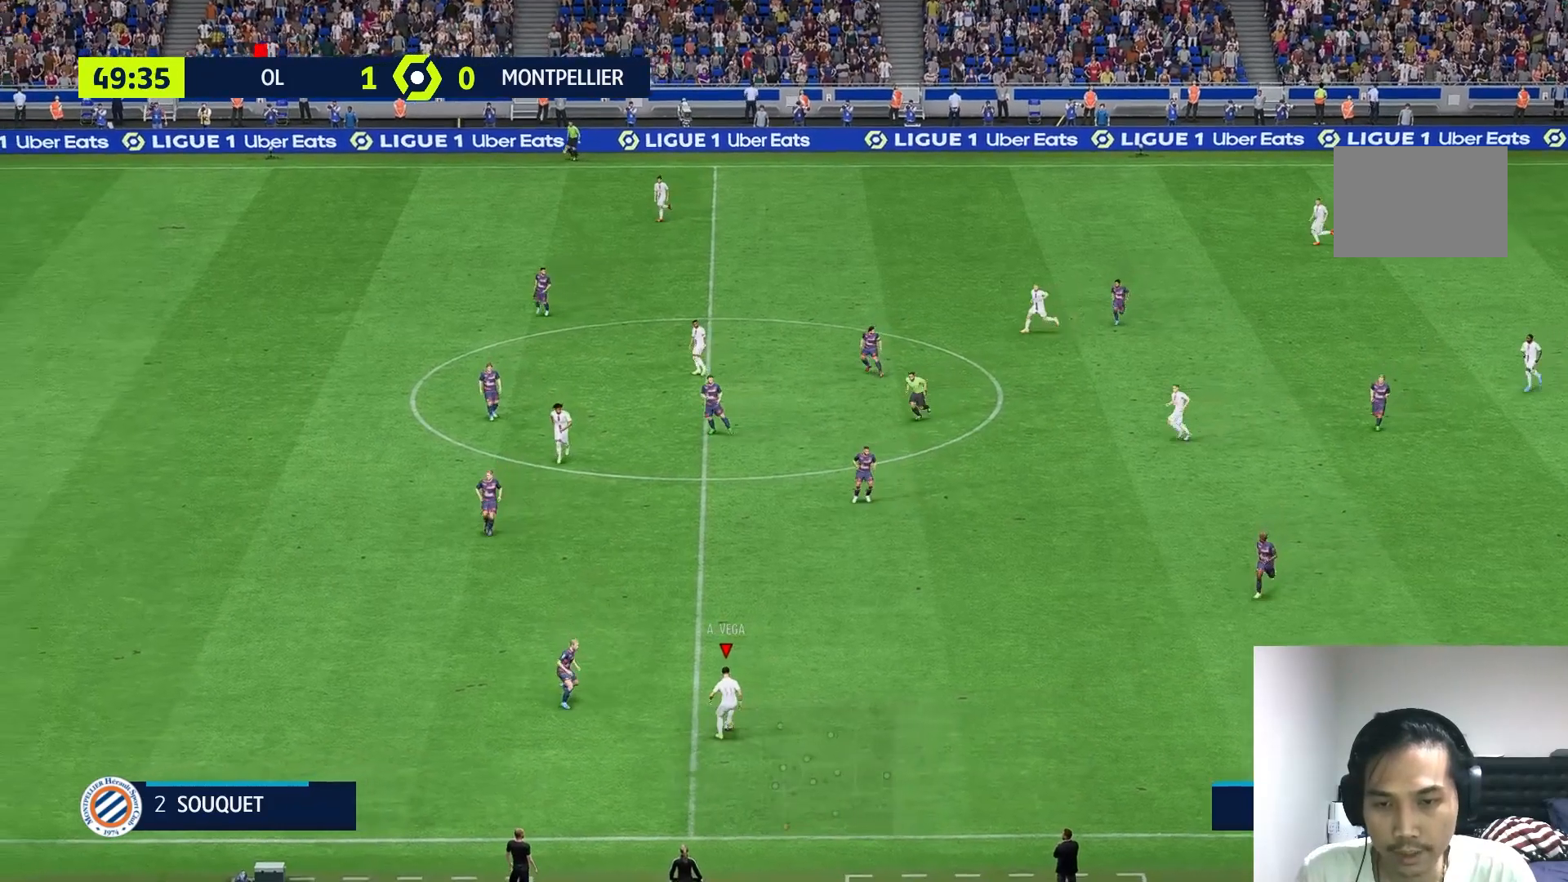
{"buttons": [], "left_stick": "up-left", "right_stick": "down-left", "events": [[233, "L2", "up"], [233, "left_stick", "left"], [250, "R2", "up"], [383, "left_stick", "up-left"], [417, "right_stick", "down-left"]]}
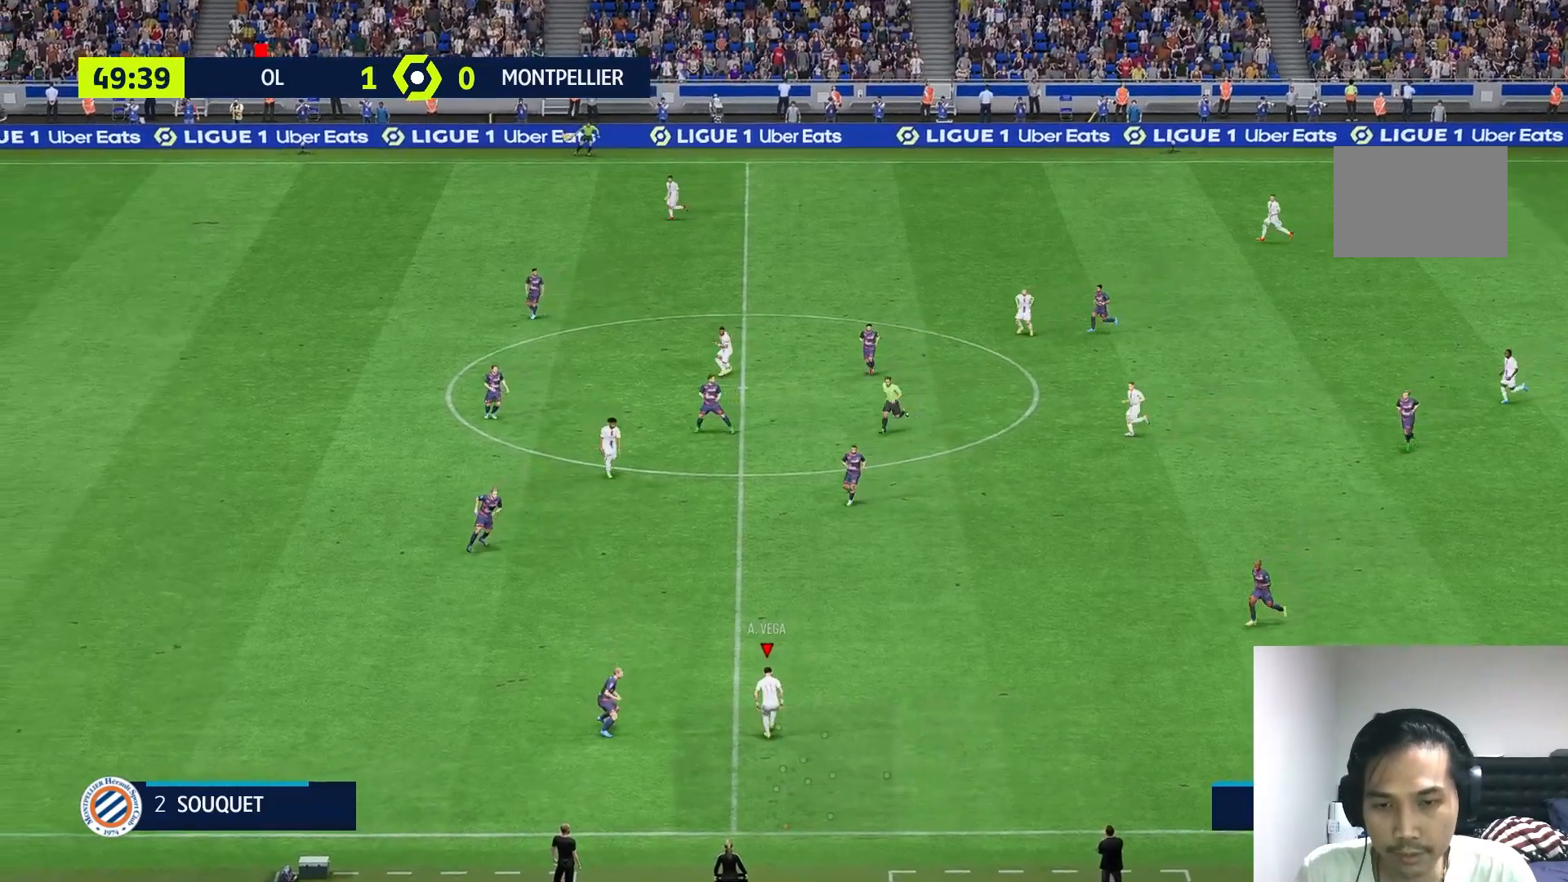
{"buttons": [], "left_stick": "up-left", "right_stick": "center", "events": [[17, "right_stick", "down"], [183, "right_stick", "center"]]}
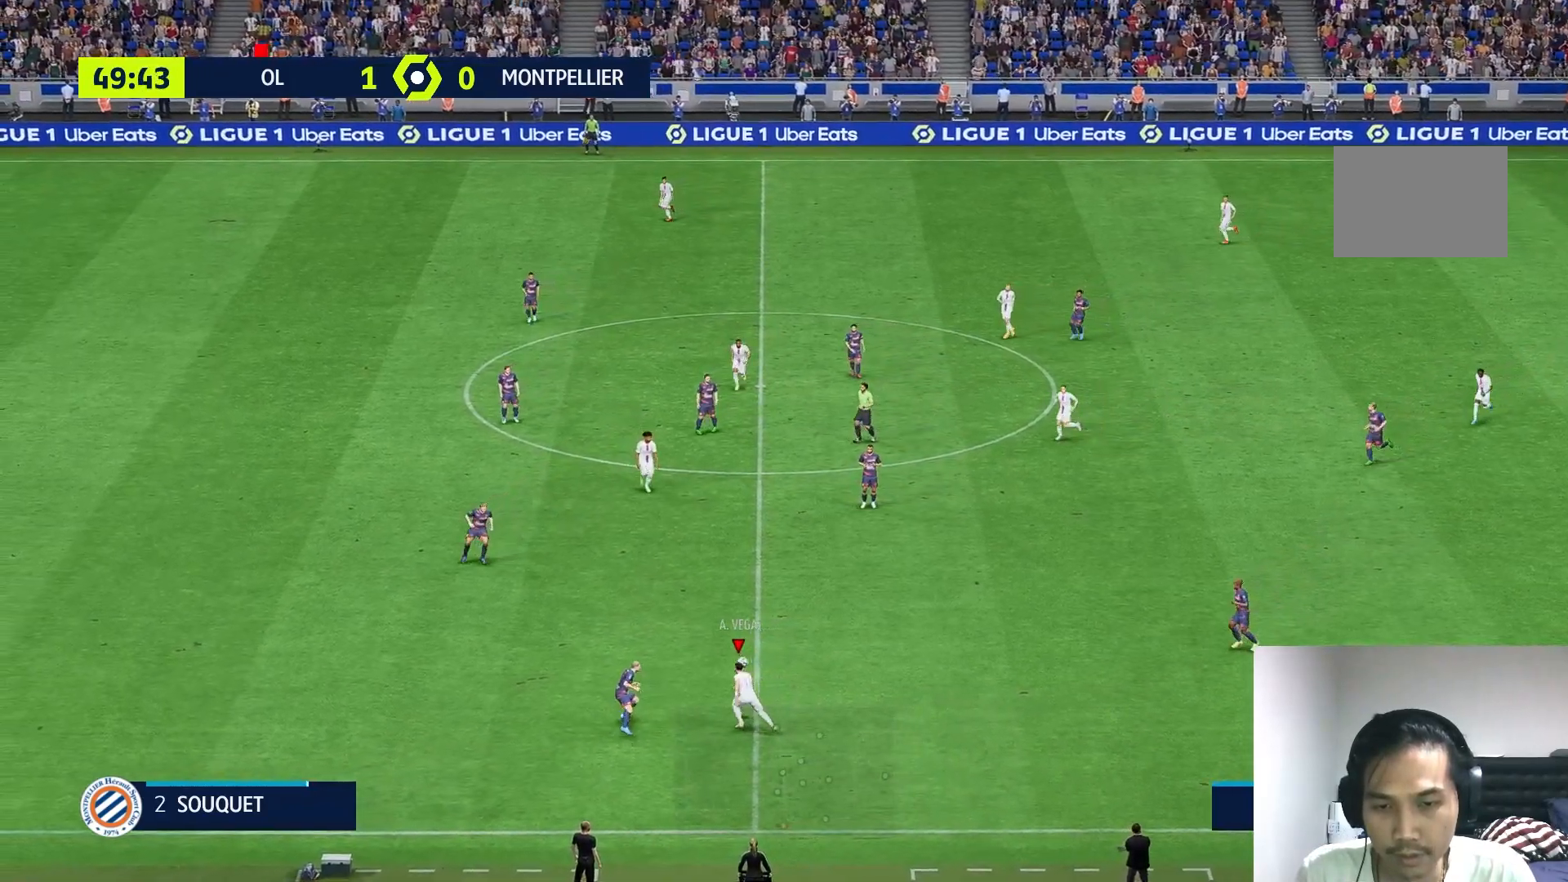
{"buttons": [], "left_stick": "down-left", "right_stick": "center", "events": [[350, "left_stick", "down-left"]]}